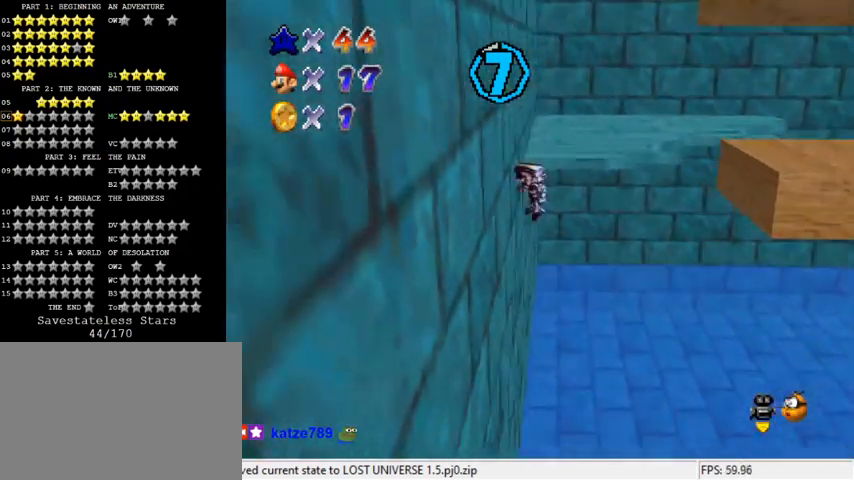
Gameplay with keyboard; each line is a JSON object with the keys held at the frame after it. "events" lists presses ("down") and releases ("up") of "a", "c", "ctrl", "d", "down", "left", "return", "right", "s", "shift", "up", "w", "x" and "y" between this image and that frame as [ms after this image, input, new state], when the widget could be followed in between. No other keys are recorded. Mouse input is not recorded.
{"keys": ["a", "down"], "events": [[33, "right", "down"], [67, "left", "up"], [67, "shift", "down"], [267, "right", "up"], [400, "shift", "up"], [500, "a", "down"]]}
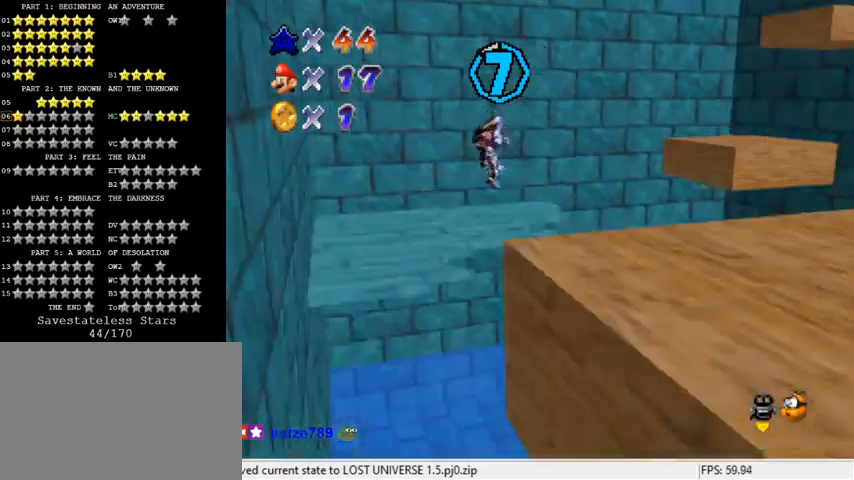
{"keys": [], "events": [[67, "right", "down"], [133, "a", "up"], [300, "right", "up"], [433, "down", "up"]]}
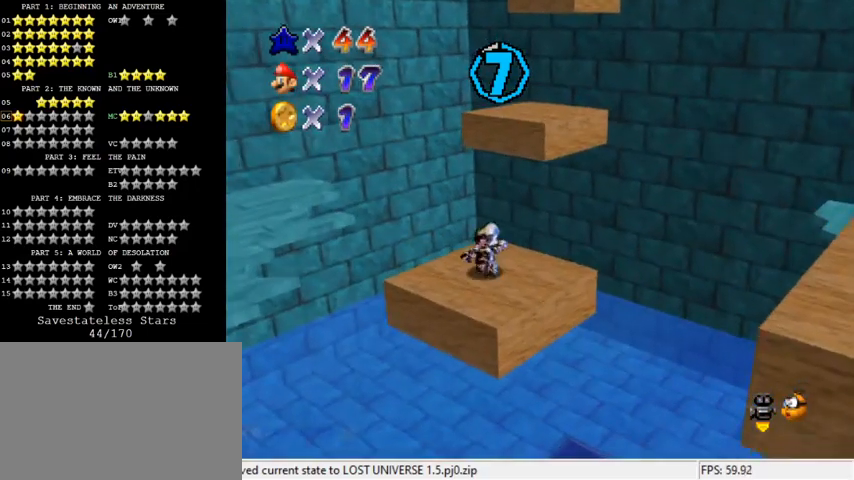
{"keys": ["up"], "events": [[33, "up", "down"], [233, "up", "up"], [267, "ctrl", "down"], [267, "shift", "down"], [400, "ctrl", "up"], [400, "shift", "up"], [400, "up", "down"]]}
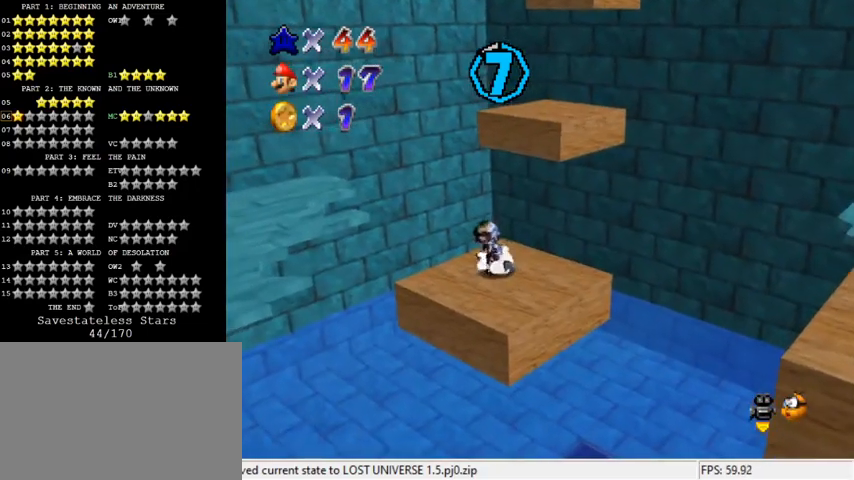
{"keys": ["down", "shift"], "events": [[133, "up", "up"], [333, "shift", "down"], [400, "down", "down"]]}
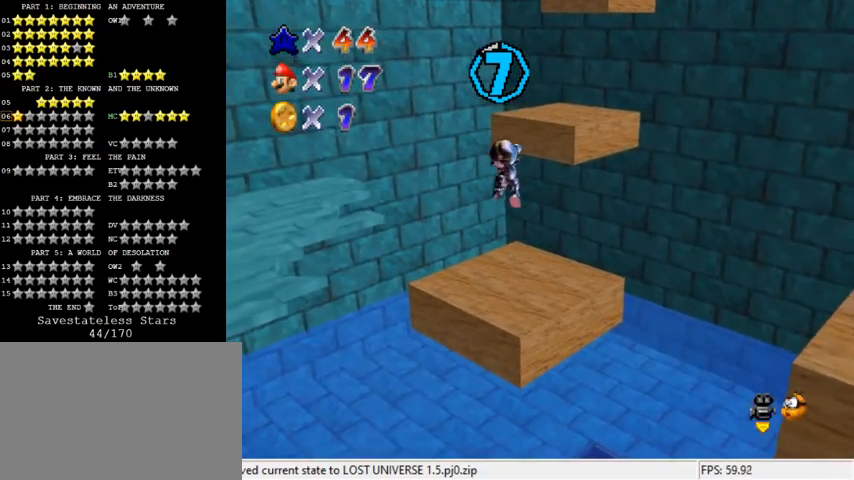
{"keys": ["up"], "events": [[33, "shift", "up"], [67, "right", "down"], [100, "down", "up"], [133, "up", "down"], [233, "right", "up"]]}
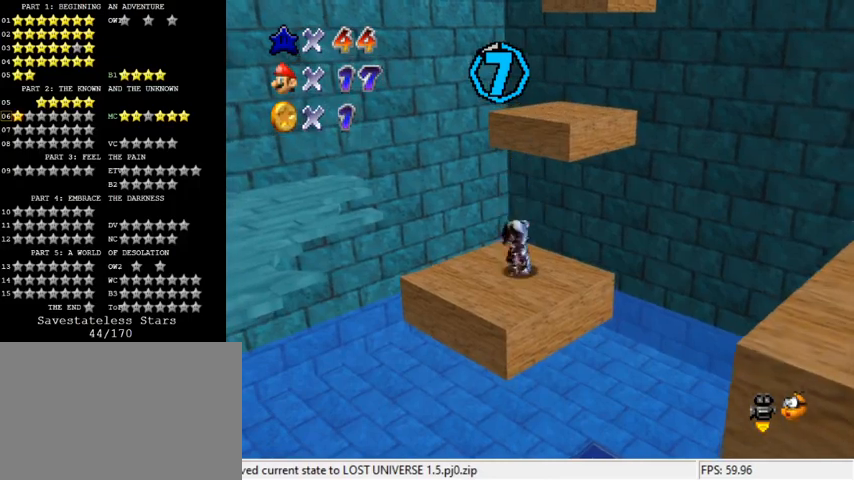
{"keys": ["right", "shift", "up"], "events": [[100, "shift", "down"], [200, "a", "down"], [367, "a", "up"], [467, "right", "down"]]}
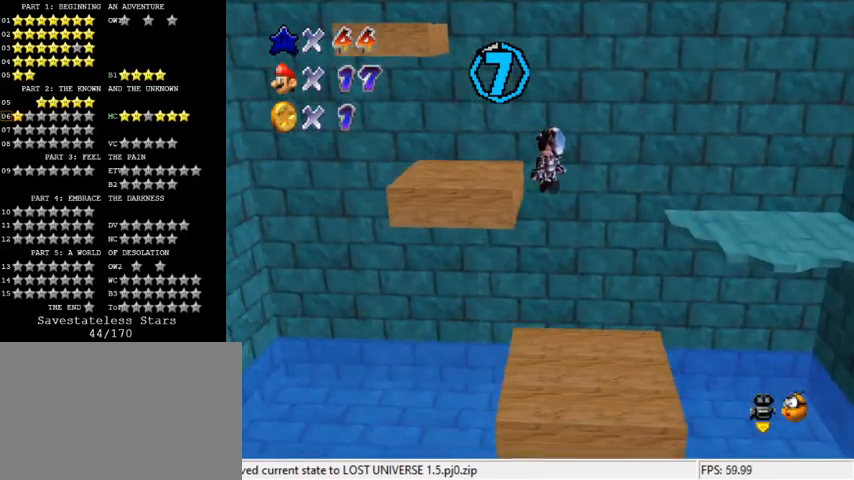
{"keys": ["up"], "events": [[33, "right", "up"], [233, "ctrl", "down"], [400, "ctrl", "up"], [467, "shift", "up"]]}
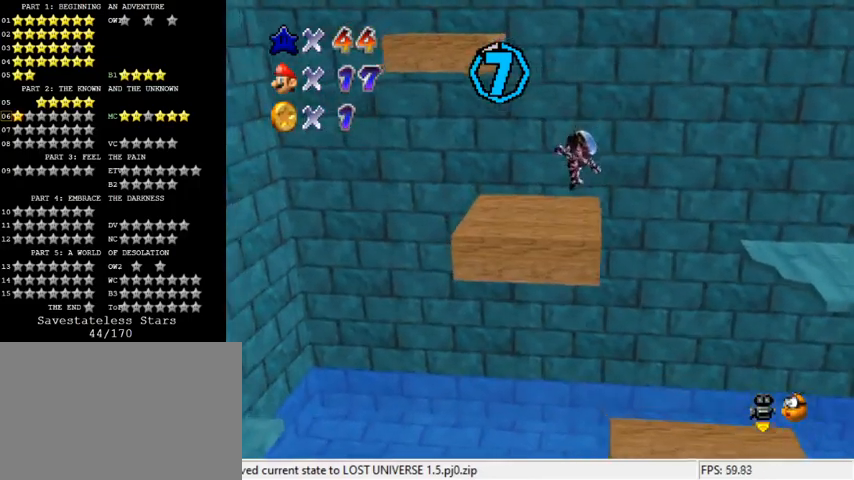
{"keys": ["shift", "up"], "events": [[233, "shift", "down"], [300, "d", "down"], [500, "d", "up"]]}
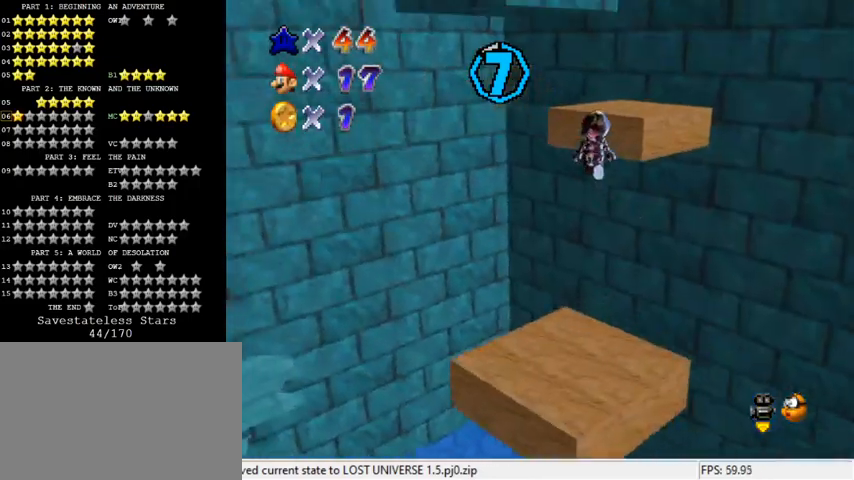
{"keys": ["right"], "events": [[67, "up", "up"], [133, "down", "down"], [133, "right", "down"], [233, "ctrl", "down"], [267, "down", "up"], [333, "up", "down"], [400, "ctrl", "up"], [433, "shift", "up"], [500, "up", "up"]]}
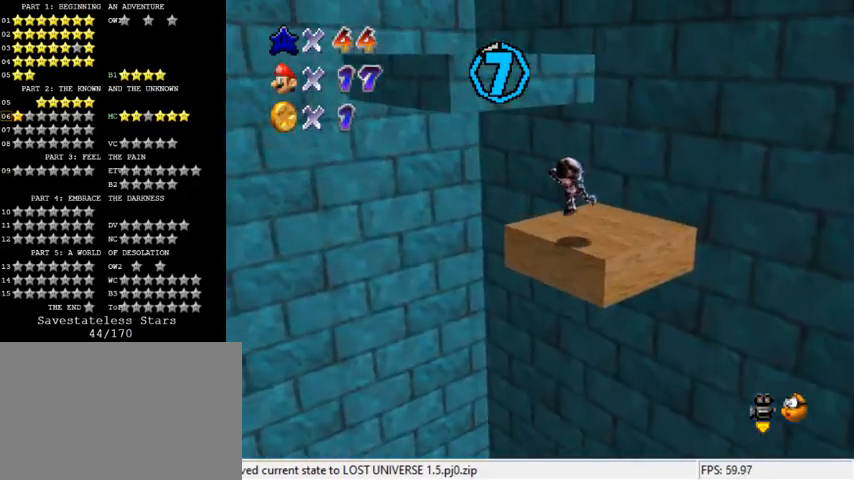
{"keys": ["right"], "events": [[100, "down", "down"], [500, "down", "up"]]}
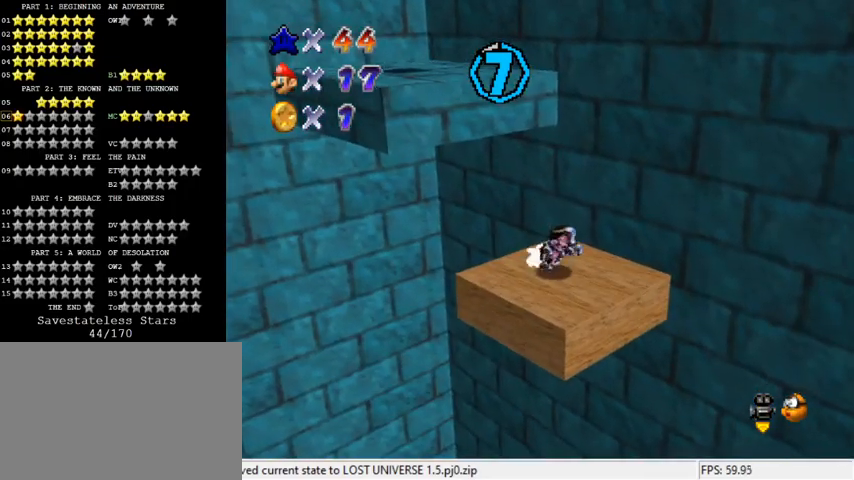
{"keys": ["a", "left"], "events": [[33, "left", "down"], [33, "right", "up"], [67, "up", "down"], [100, "shift", "down"], [300, "shift", "up"], [433, "a", "down"], [433, "up", "up"]]}
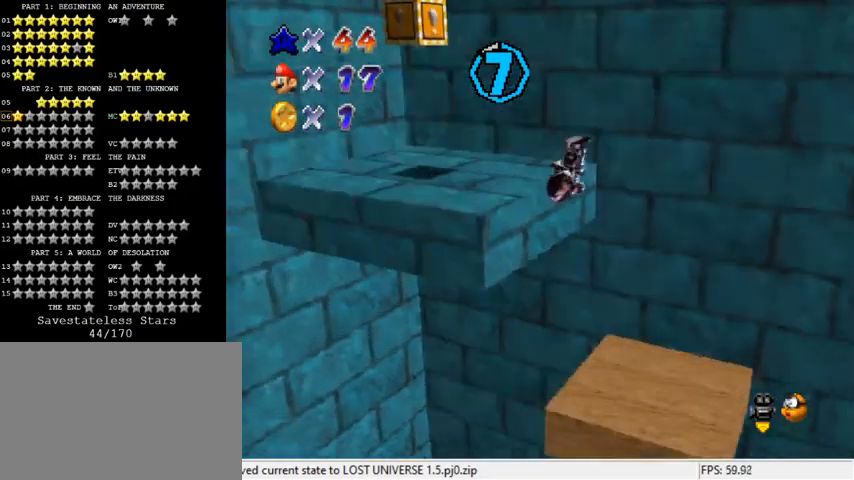
{"keys": ["right", "up", "y"], "events": [[33, "a", "up"], [367, "shift", "down"], [367, "up", "down"], [400, "left", "up"], [467, "right", "down"], [467, "shift", "up"], [500, "y", "down"]]}
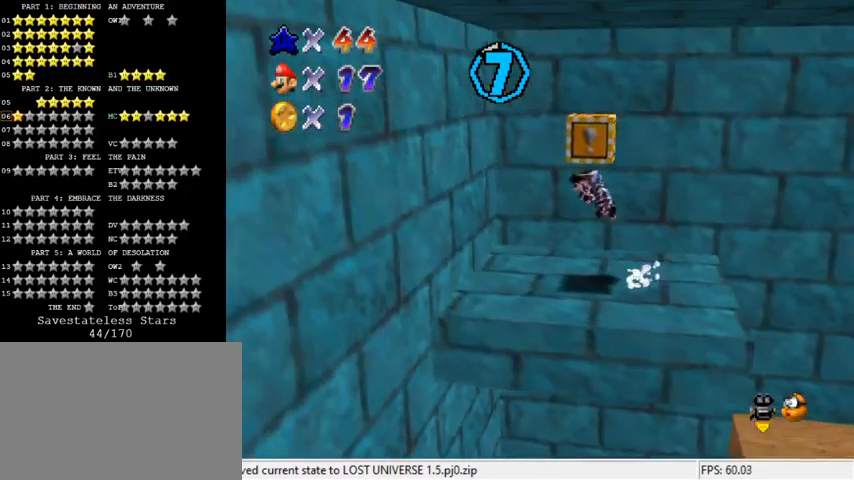
{"keys": [], "events": [[33, "shift", "down"], [33, "up", "up"], [67, "right", "up"], [133, "y", "up"], [167, "shift", "up"]]}